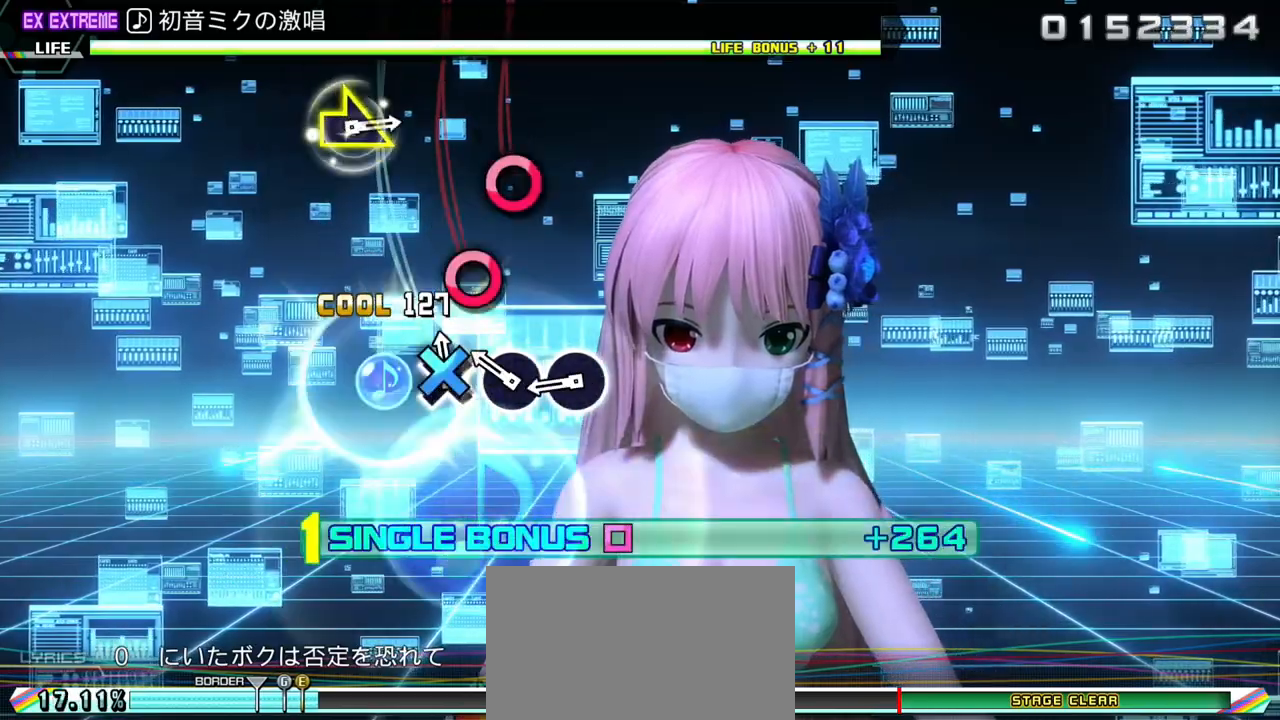
Gameplay with a controller (PlayStation layout); each line is a JSON object with the inputs held at the frame after it. "events" lists button and stick changes between this image and that frame as [ms after this image, input, new state], when the widget could be followed in between.
{"buttons": ["L1"], "left_stick": "center", "right_stick": "center", "events": [[150, "CIRCLE", "down"], [150, "DPAD_DOWN", "up"], [283, "CIRCLE", "up"], [283, "DPAD_RIGHT", "down"], [400, "DPAD_RIGHT", "up"]]}
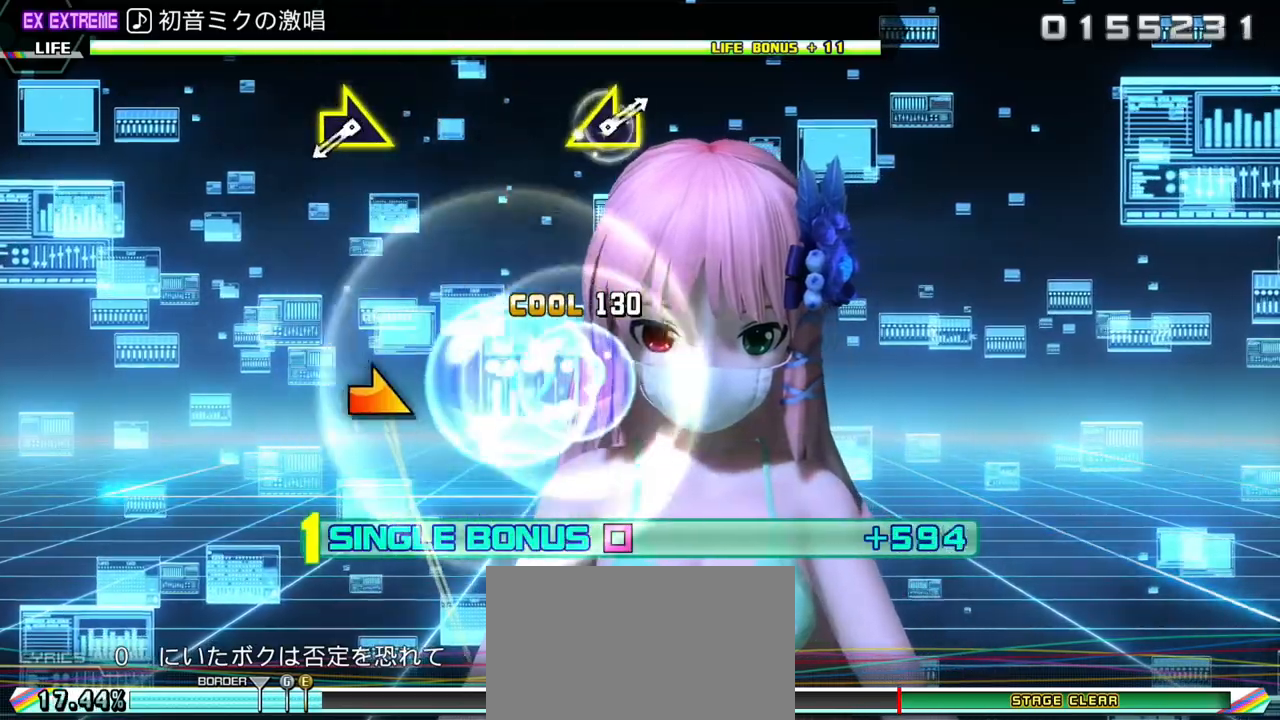
{"buttons": ["L1"], "left_stick": "center", "right_stick": "center", "events": [[333, "left_stick", "right"], [467, "left_stick", "center"]]}
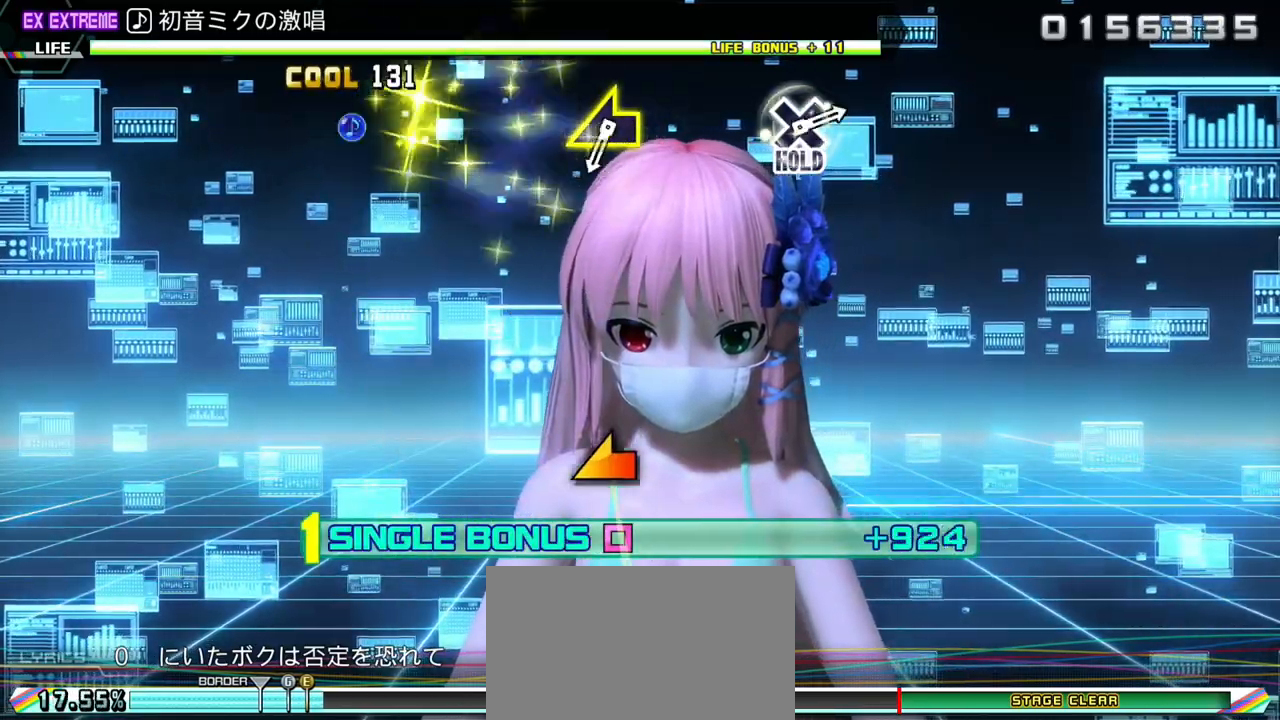
{"buttons": ["L1"], "left_stick": "left", "right_stick": "center", "events": [[467, "left_stick", "left"]]}
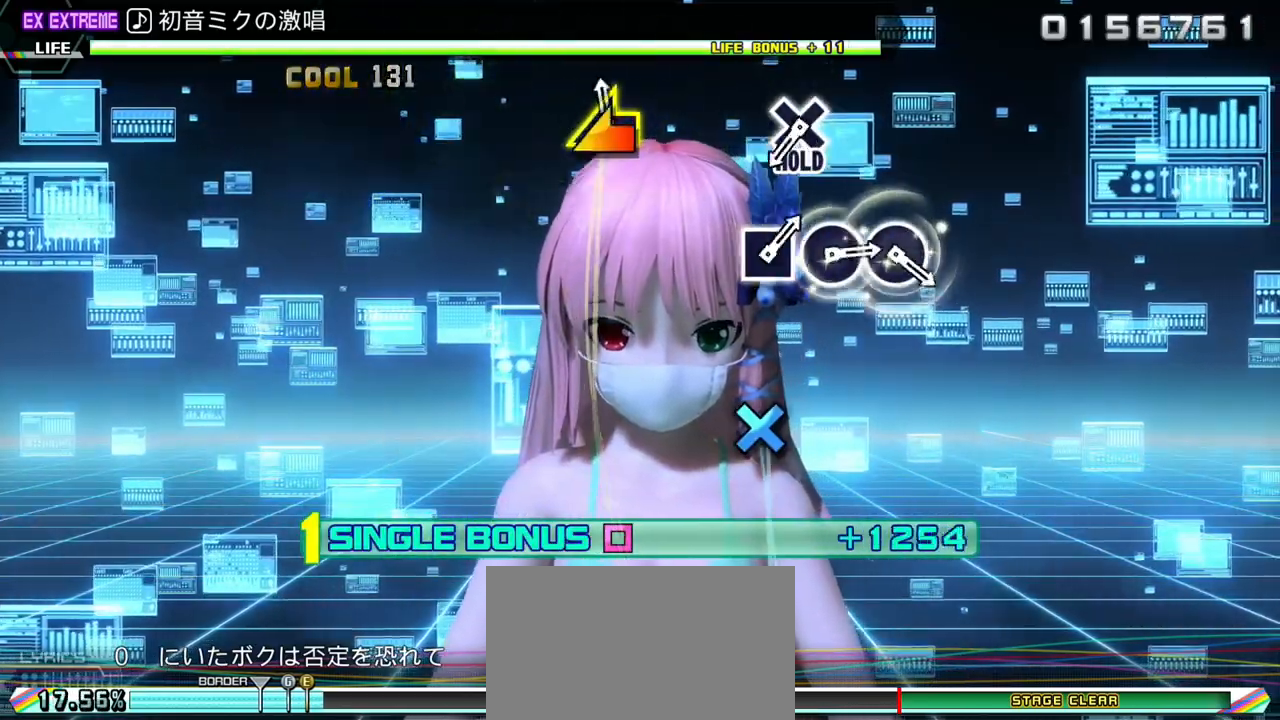
{"buttons": ["CROSS"], "left_stick": "center", "right_stick": "center", "events": [[17, "left_stick", "center"], [283, "L1", "up"], [433, "CROSS", "down"]]}
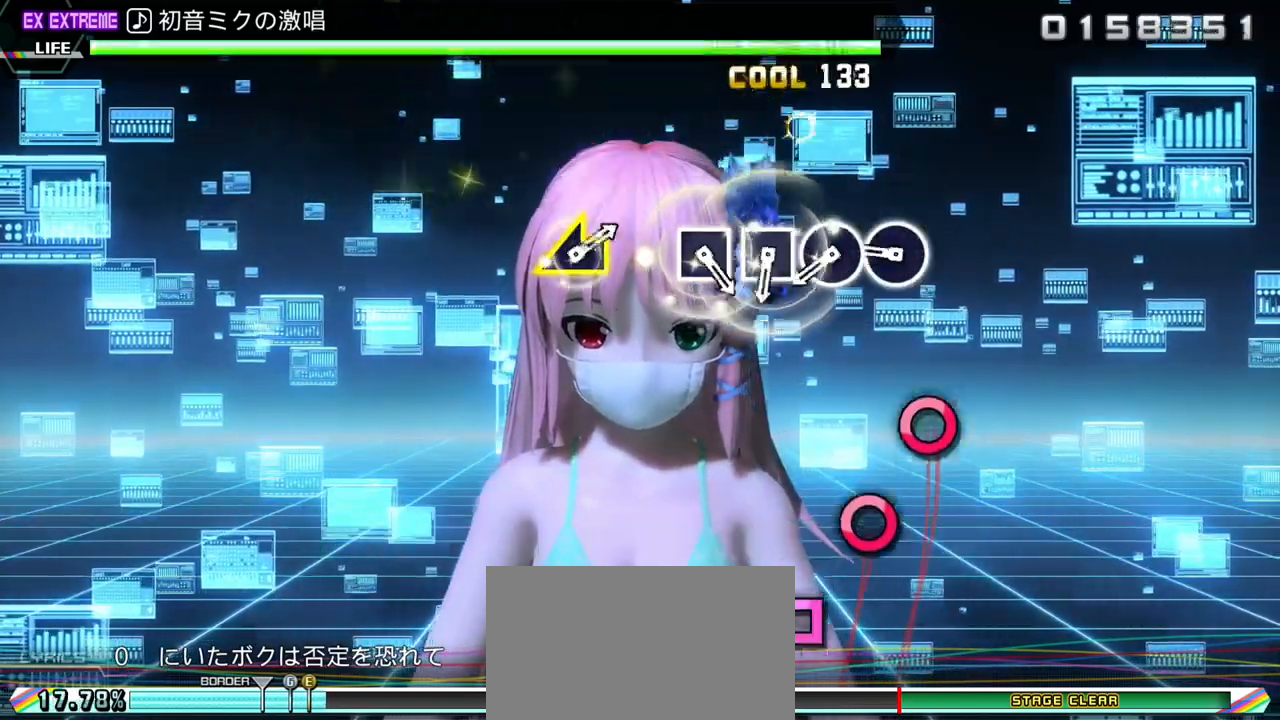
{"buttons": ["R1"], "left_stick": "center", "right_stick": "center", "events": [[17, "R1", "down"], [83, "CROSS", "up"], [233, "CIRCLE", "down"], [383, "CIRCLE", "up"], [383, "DPAD_RIGHT", "down"], [500, "DPAD_RIGHT", "up"]]}
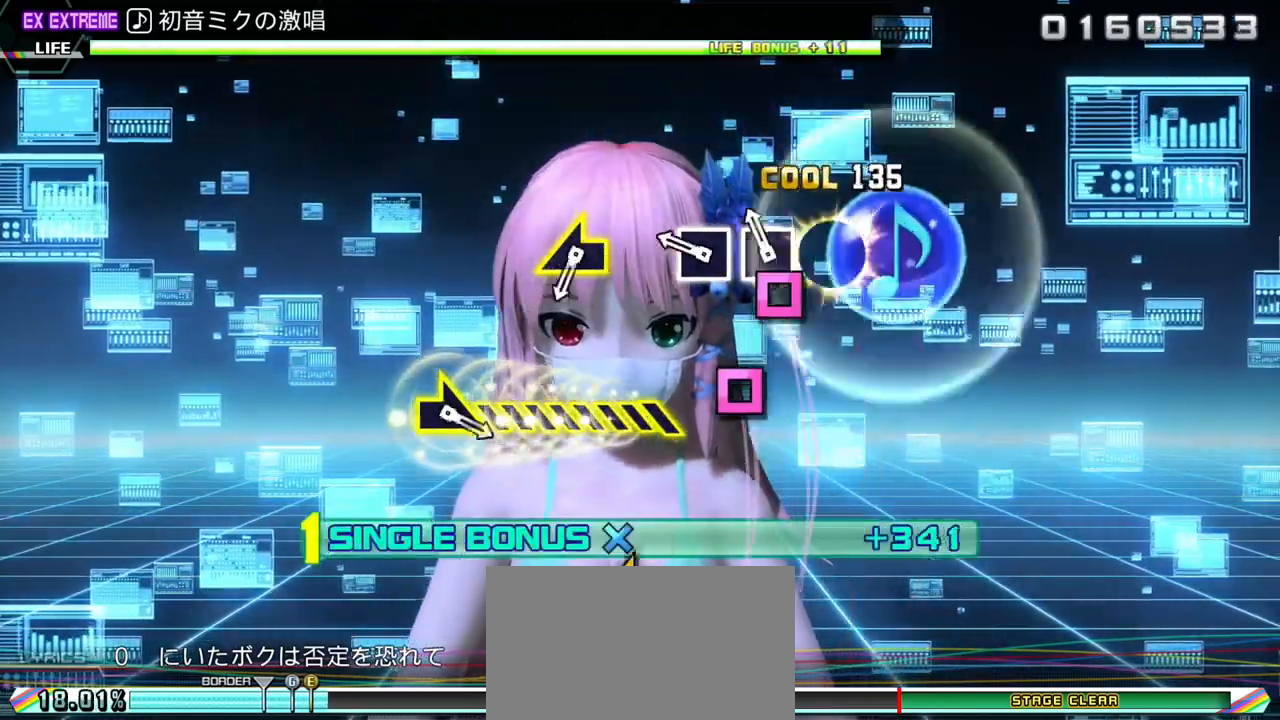
{"buttons": ["R1"], "left_stick": "left", "right_stick": "center", "events": [[17, "SQUARE", "down"], [167, "DPAD_LEFT", "down"], [200, "SQUARE", "up"], [267, "DPAD_LEFT", "up"], [450, "left_stick", "left"]]}
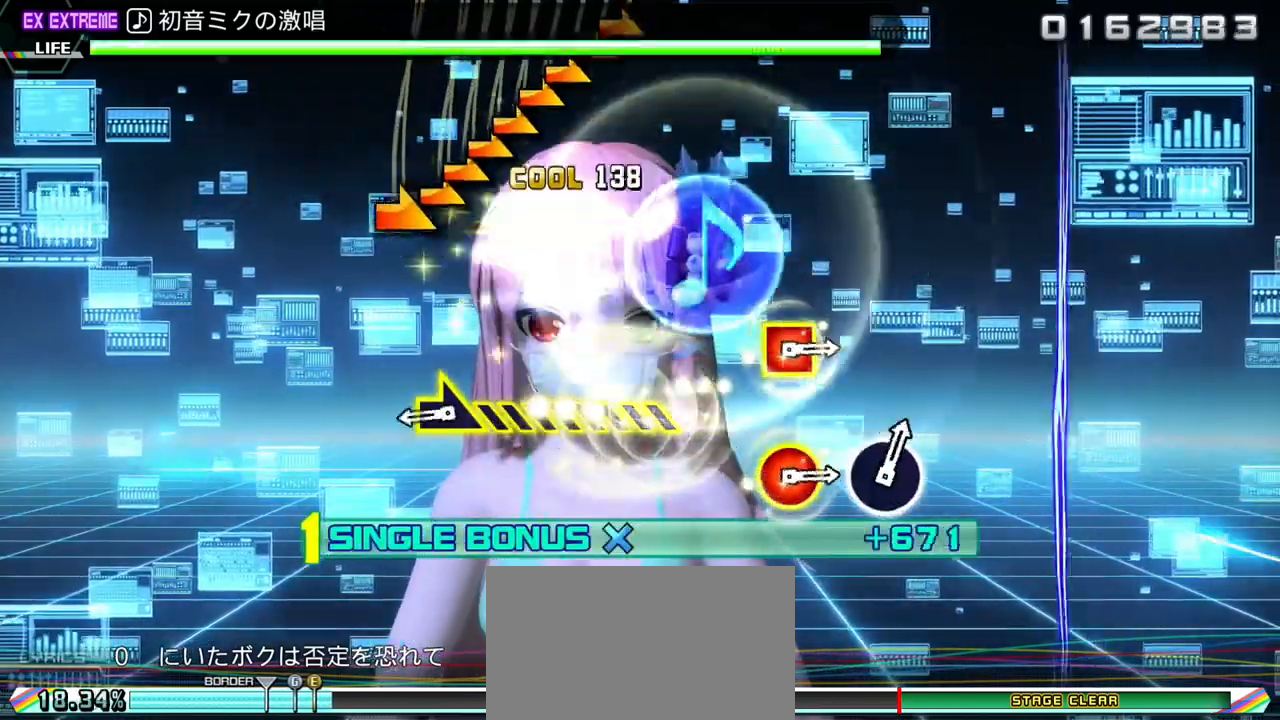
{"buttons": ["R1"], "left_stick": "right", "right_stick": "center", "events": [[83, "left_stick", "center"], [267, "left_stick", "right"]]}
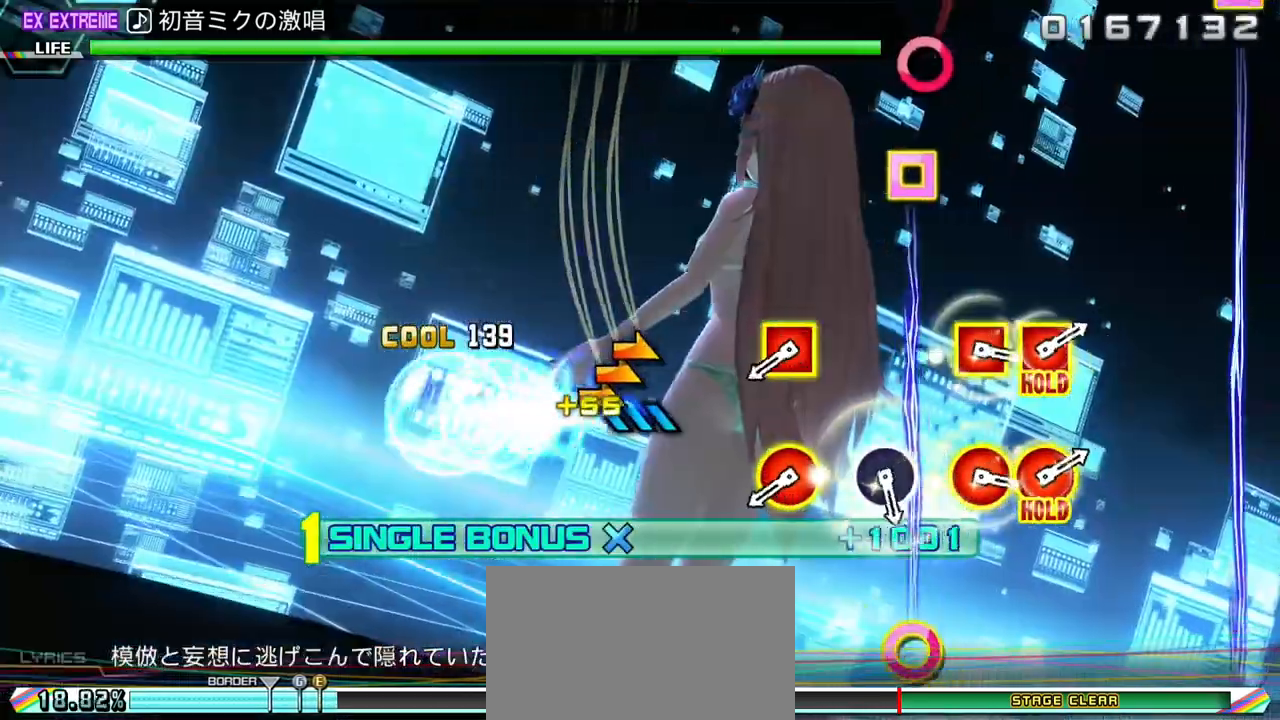
{"buttons": ["R1", "R2"], "left_stick": "center", "right_stick": "center", "events": [[183, "left_stick", "center"], [367, "R2", "down"]]}
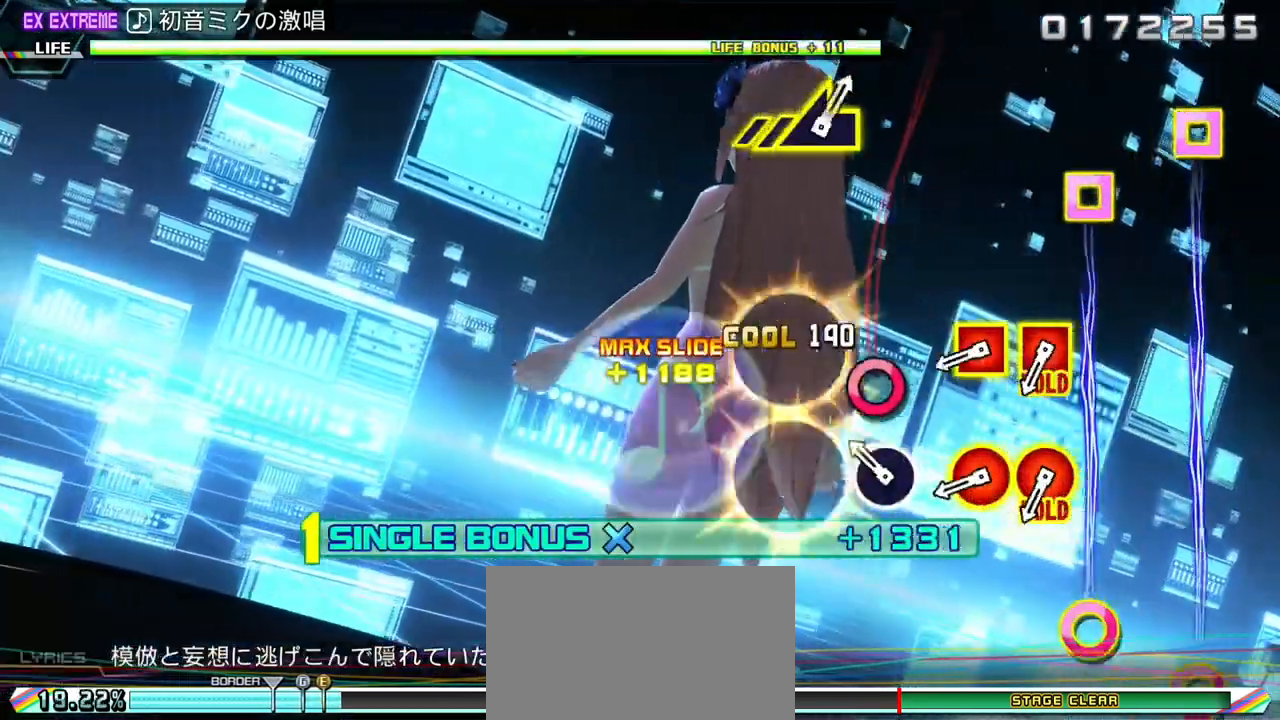
{"buttons": ["R1", "R2", "DPAD_RIGHT"], "left_stick": "center", "right_stick": "center", "events": [[100, "DPAD_RIGHT", "down"], [117, "R2", "up"], [317, "R2", "down"], [400, "R2", "up"], [467, "R2", "down"]]}
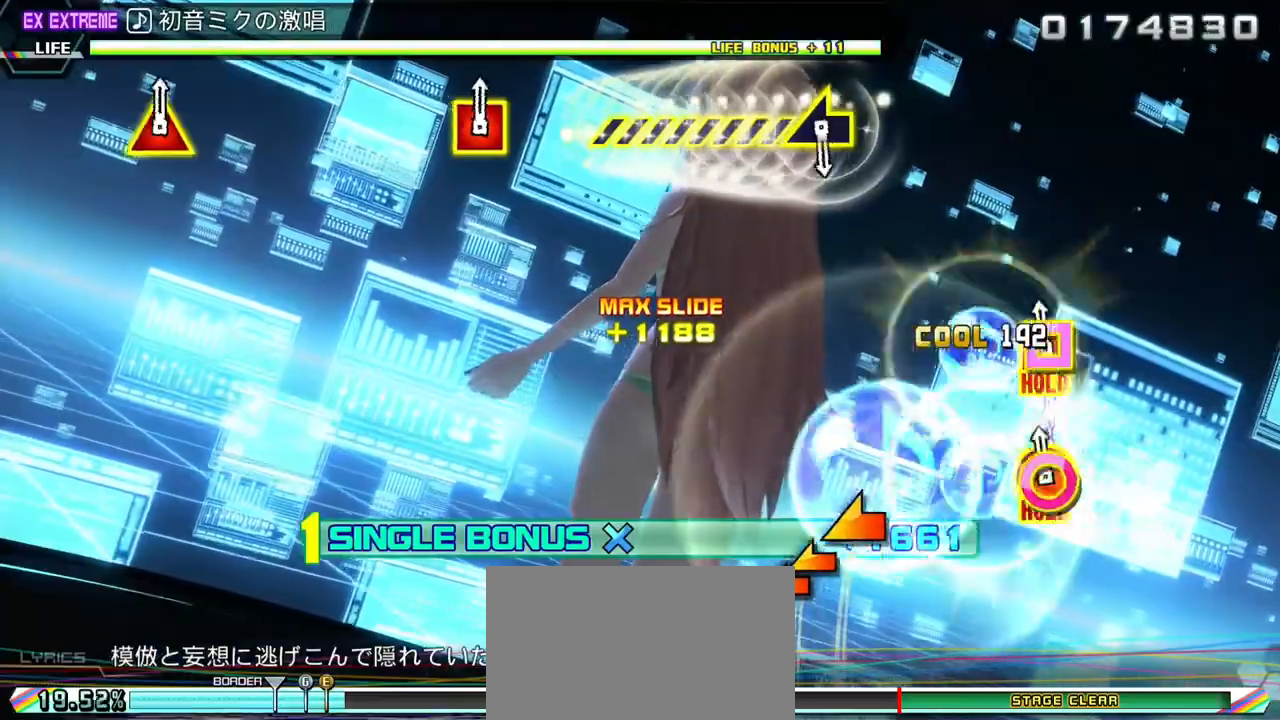
{"buttons": ["L1"], "left_stick": "center", "right_stick": "center", "events": [[250, "L1", "down"], [283, "R2", "up"], [317, "DPAD_RIGHT", "up"], [367, "R1", "up"]]}
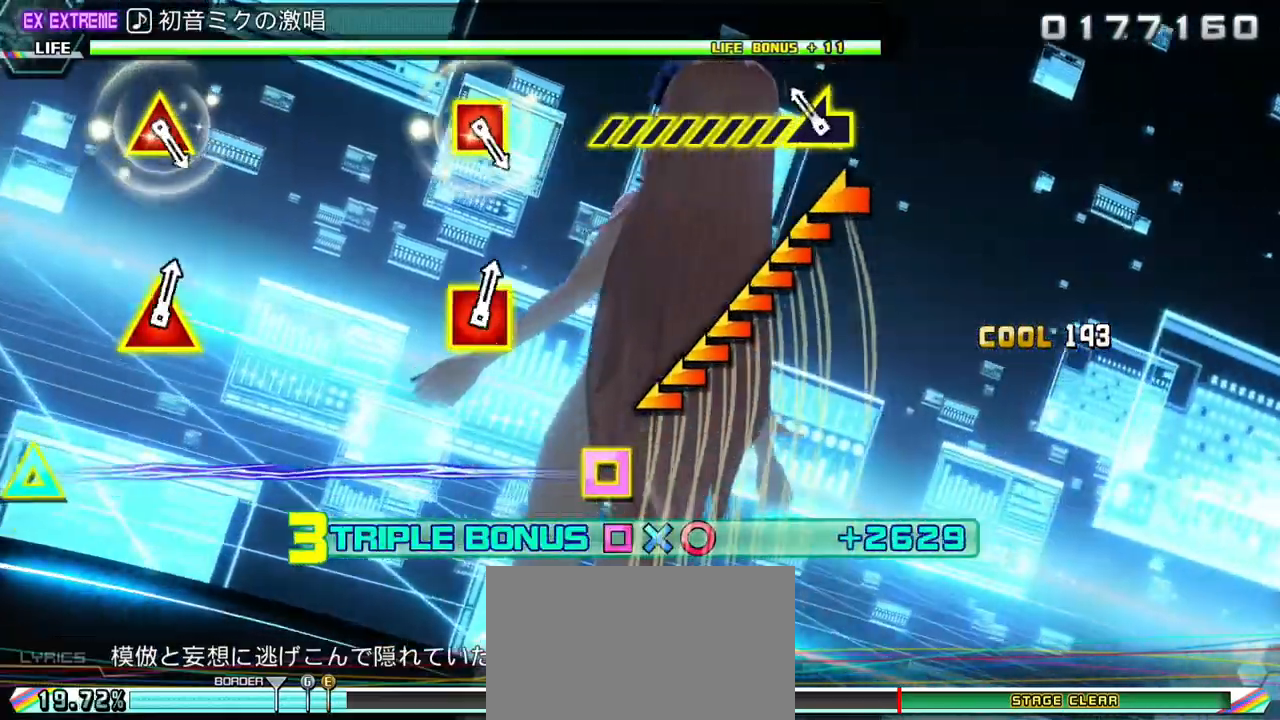
{"buttons": ["L1"], "left_stick": "center", "right_stick": "center", "events": [[67, "left_stick", "left"], [400, "left_stick", "center"]]}
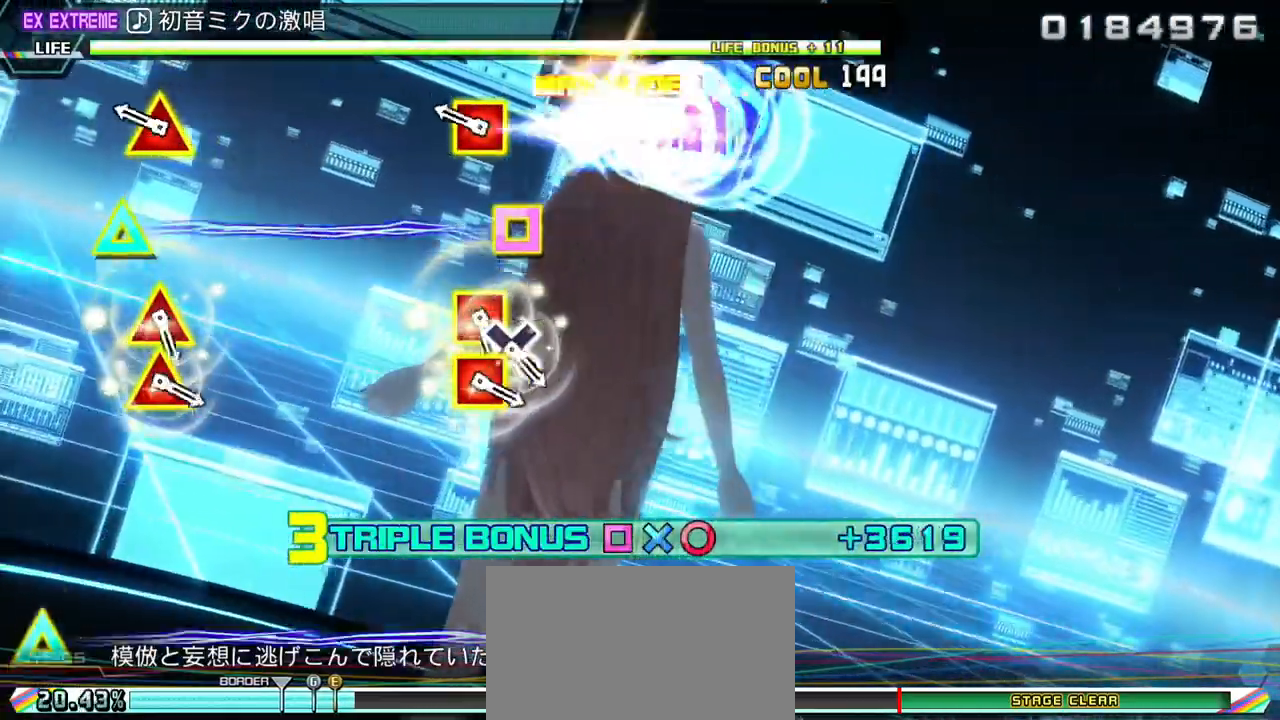
{"buttons": [], "left_stick": "center", "right_stick": "center", "events": [[167, "DPAD_LEFT", "down"], [167, "DPAD_UP", "down"], [267, "DPAD_UP", "up"], [283, "DPAD_LEFT", "up"], [300, "L1", "up"]]}
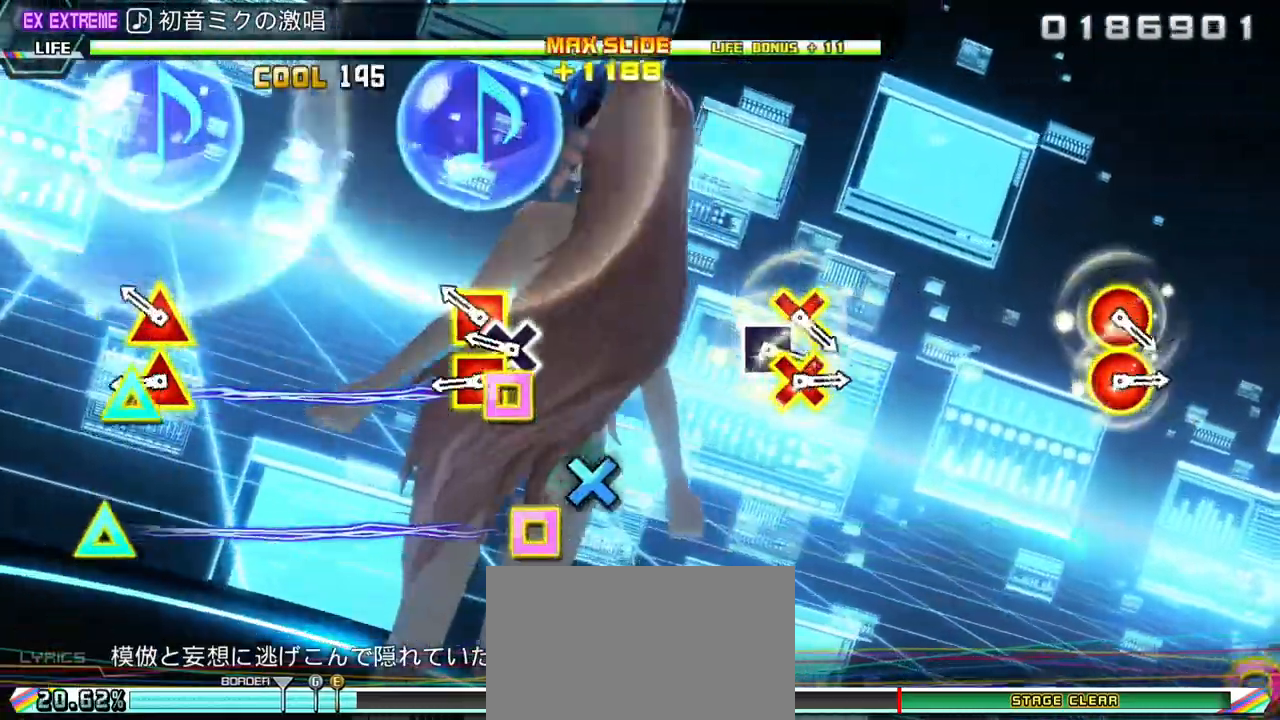
{"buttons": [], "left_stick": "center", "right_stick": "center", "events": [[117, "DPAD_LEFT", "down"], [117, "DPAD_UP", "down"], [183, "DPAD_LEFT", "up"], [200, "CROSS", "down"], [200, "DPAD_UP", "up"], [267, "DPAD_LEFT", "down"], [267, "DPAD_UP", "down"], [300, "CROSS", "up"], [333, "DPAD_UP", "up"], [367, "DPAD_LEFT", "up"]]}
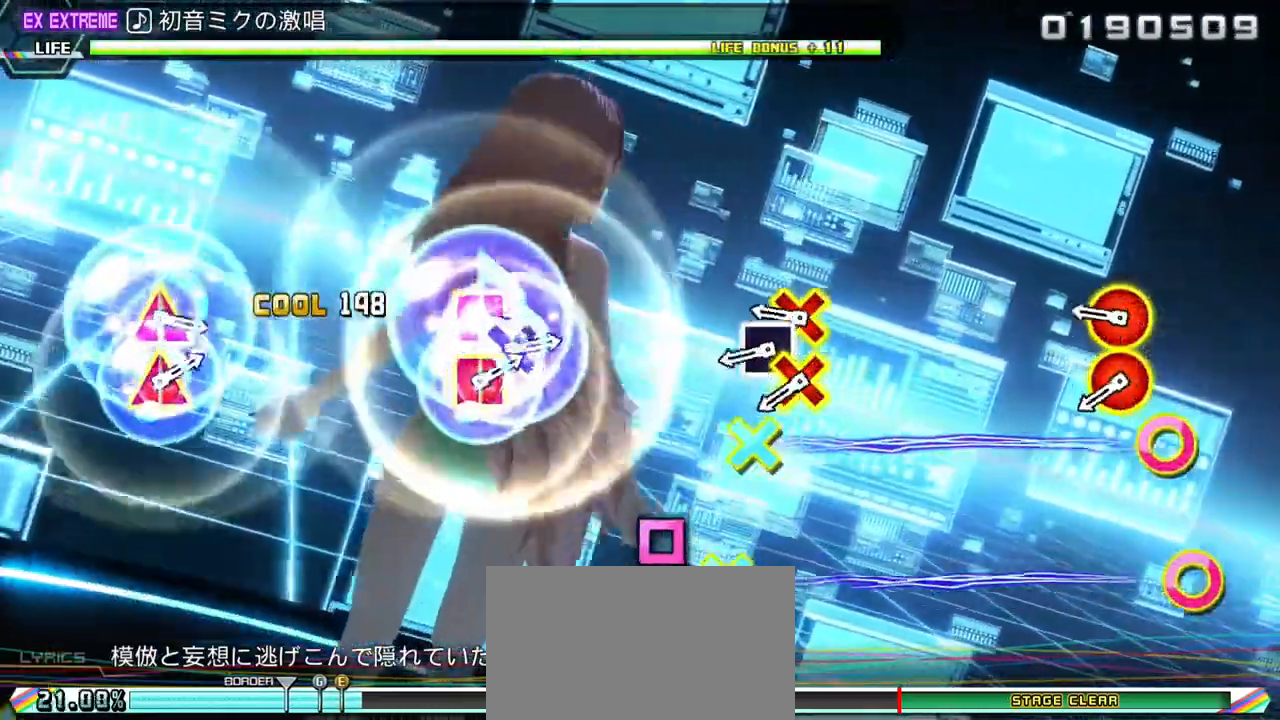
{"buttons": [], "left_stick": "center", "right_stick": "center", "events": [[217, "DPAD_DOWN", "down"], [217, "DPAD_RIGHT", "down"], [283, "DPAD_DOWN", "up"], [283, "DPAD_RIGHT", "up"], [300, "SQUARE", "down"], [350, "DPAD_DOWN", "down"], [350, "DPAD_RIGHT", "down"], [383, "SQUARE", "up"], [450, "DPAD_DOWN", "up"], [467, "DPAD_RIGHT", "up"]]}
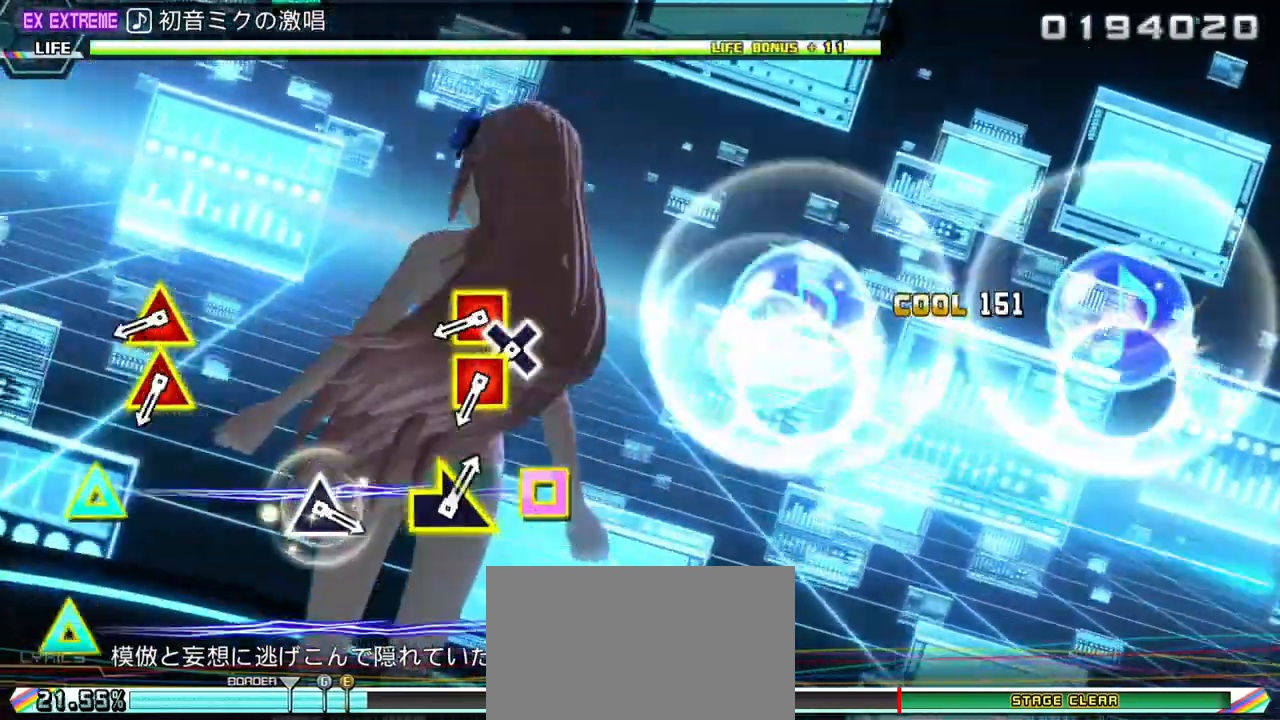
{"buttons": ["DPAD_UP", "DPAD_LEFT"], "left_stick": "center", "right_stick": "center", "events": [[317, "DPAD_LEFT", "down"], [317, "DPAD_UP", "down"], [383, "DPAD_LEFT", "up"], [400, "CROSS", "down"], [400, "DPAD_UP", "up"], [467, "DPAD_LEFT", "down"], [467, "DPAD_UP", "down"], [500, "CROSS", "up"]]}
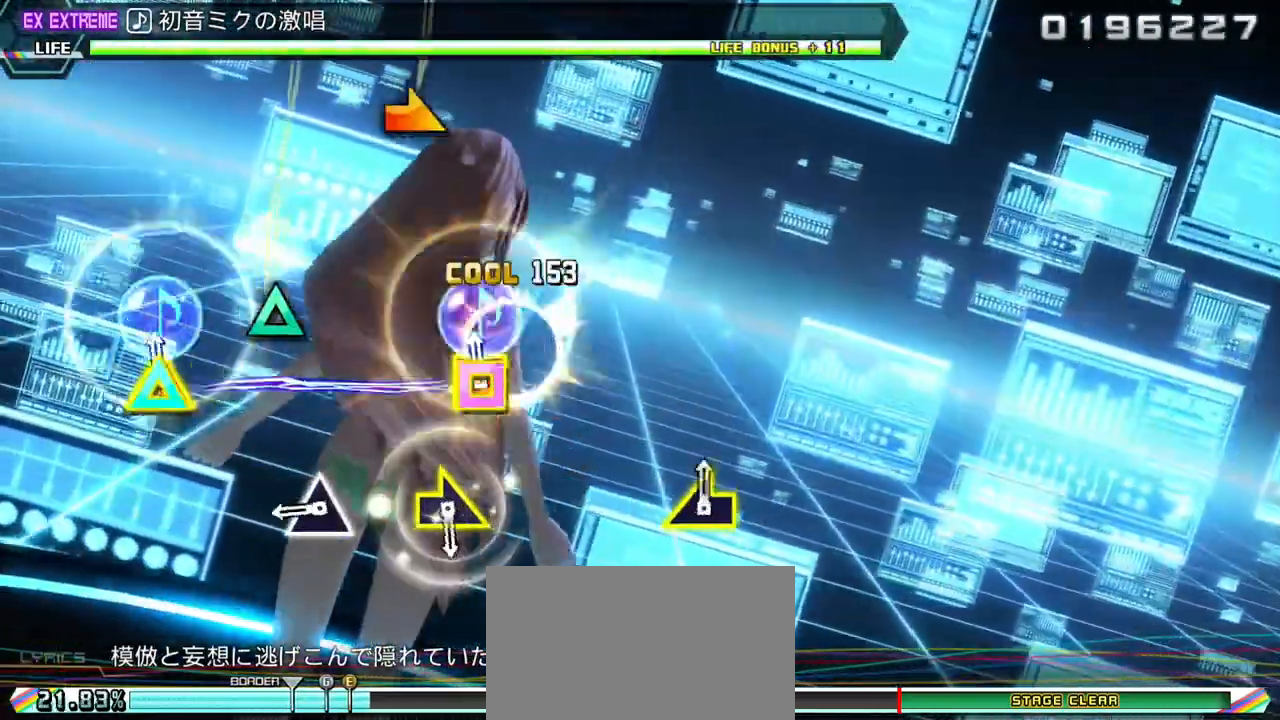
{"buttons": [], "left_stick": "center", "right_stick": "center", "events": [[67, "DPAD_LEFT", "up"], [83, "DPAD_UP", "up"], [267, "TRIANGLE", "down"], [383, "TRIANGLE", "up"]]}
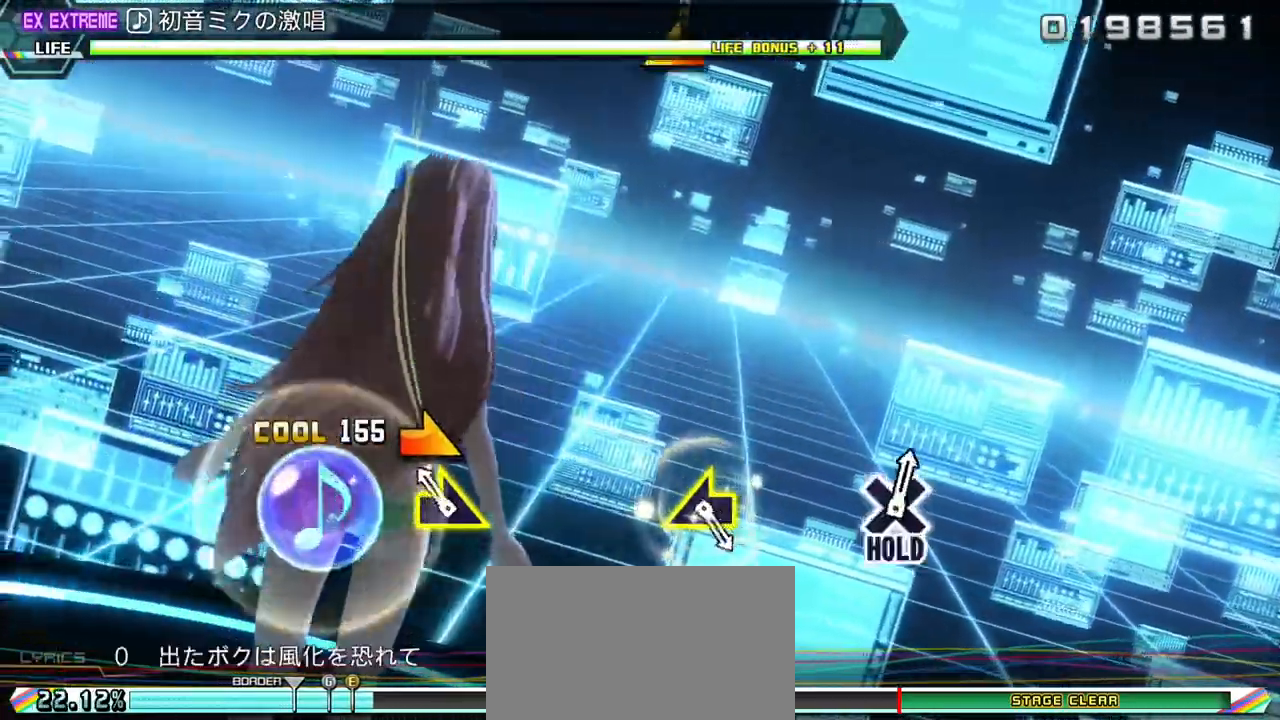
{"buttons": [], "left_stick": "center", "right_stick": "center", "events": [[33, "left_stick", "right"], [150, "left_stick", "center"]]}
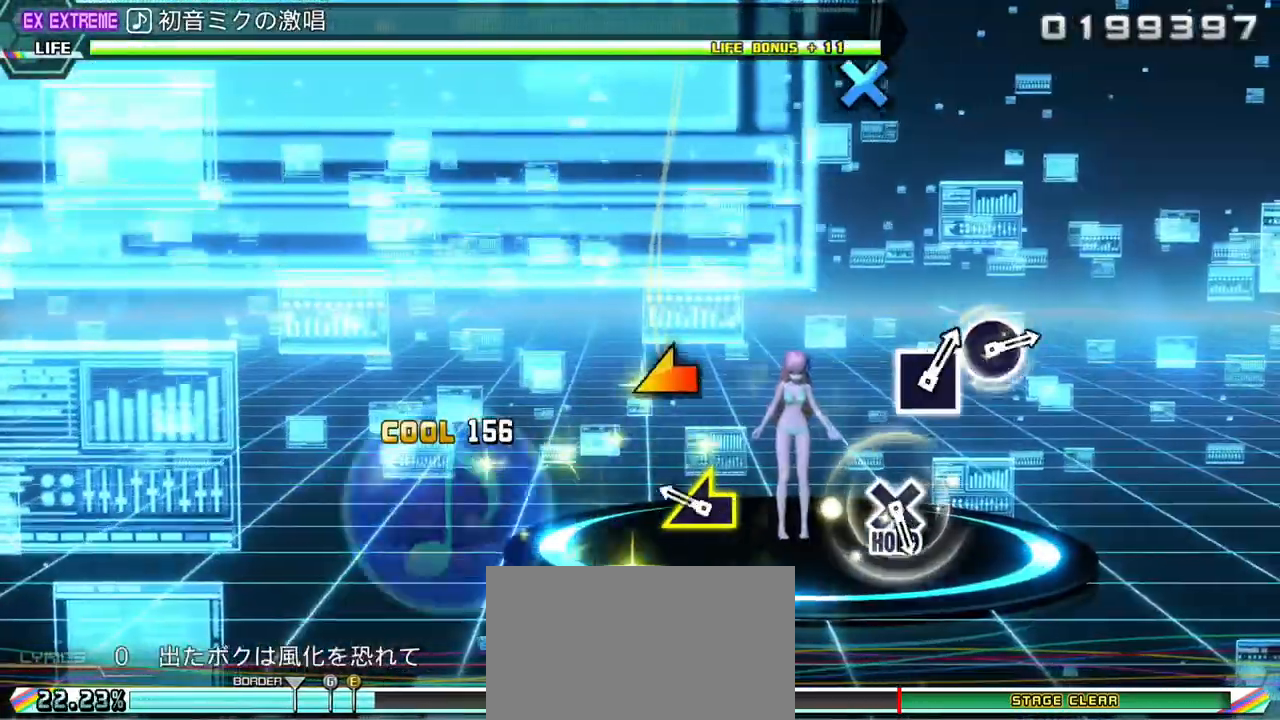
{"buttons": [], "left_stick": "center", "right_stick": "center", "events": [[133, "left_stick", "left"], [233, "left_stick", "center"]]}
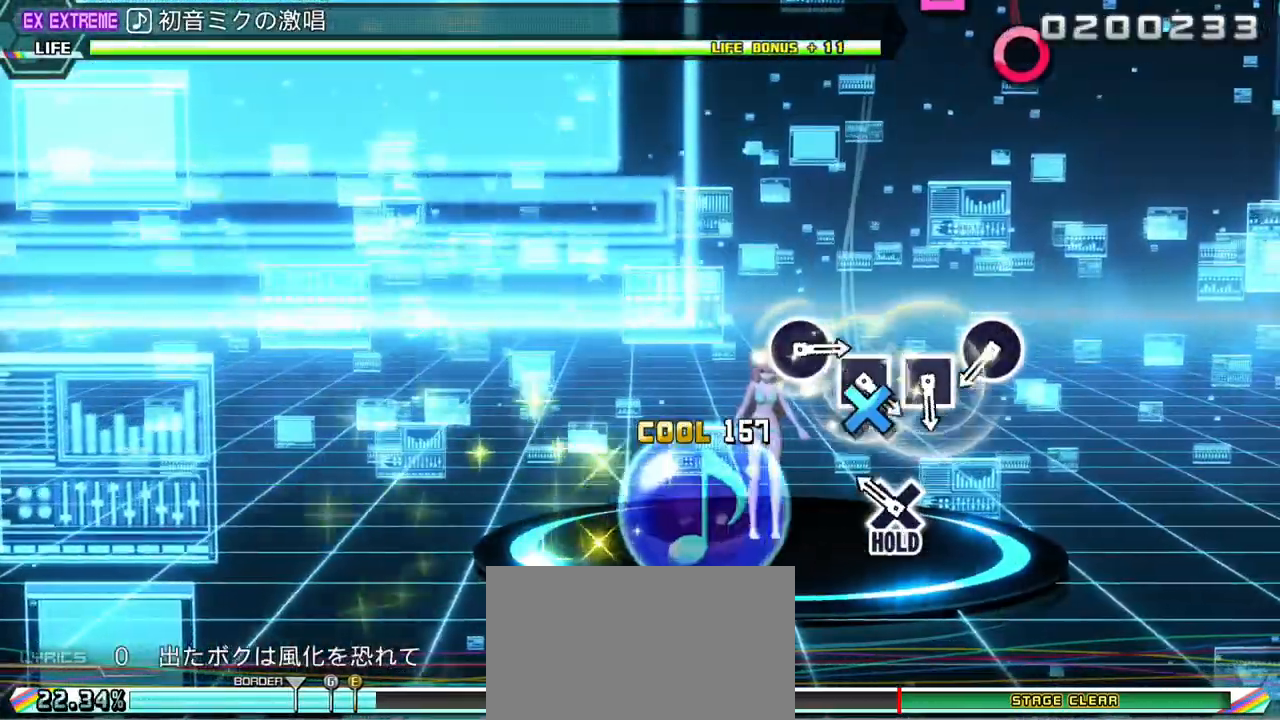
{"buttons": ["CIRCLE", "R1"], "left_stick": "center", "right_stick": "center", "events": [[117, "CROSS", "down"], [217, "R1", "down"], [267, "CROSS", "up"], [417, "CIRCLE", "down"]]}
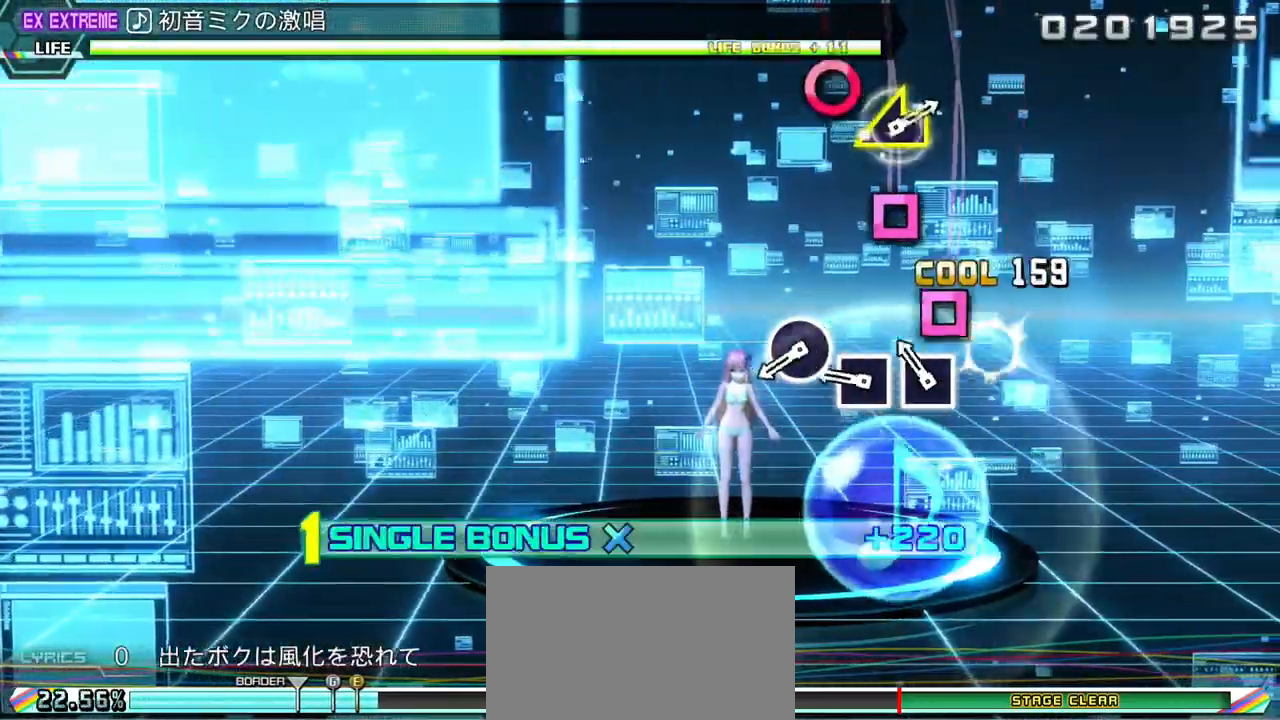
{"buttons": ["R1"], "left_stick": "center", "right_stick": "center", "events": [[83, "CIRCLE", "up"], [83, "DPAD_LEFT", "down"], [200, "DPAD_LEFT", "up"], [217, "SQUARE", "down"], [367, "DPAD_RIGHT", "down"], [383, "SQUARE", "up"], [450, "DPAD_RIGHT", "up"]]}
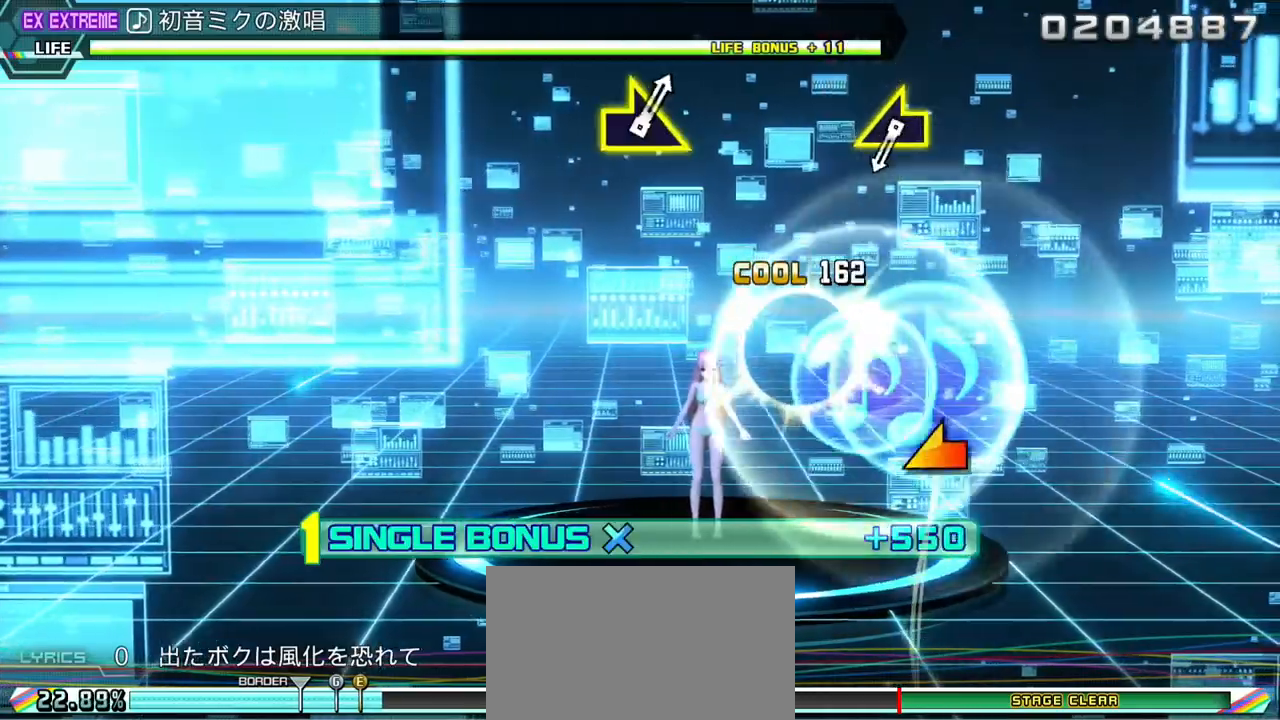
{"buttons": ["R1"], "left_stick": "left", "right_stick": "center", "events": [[450, "left_stick", "left"]]}
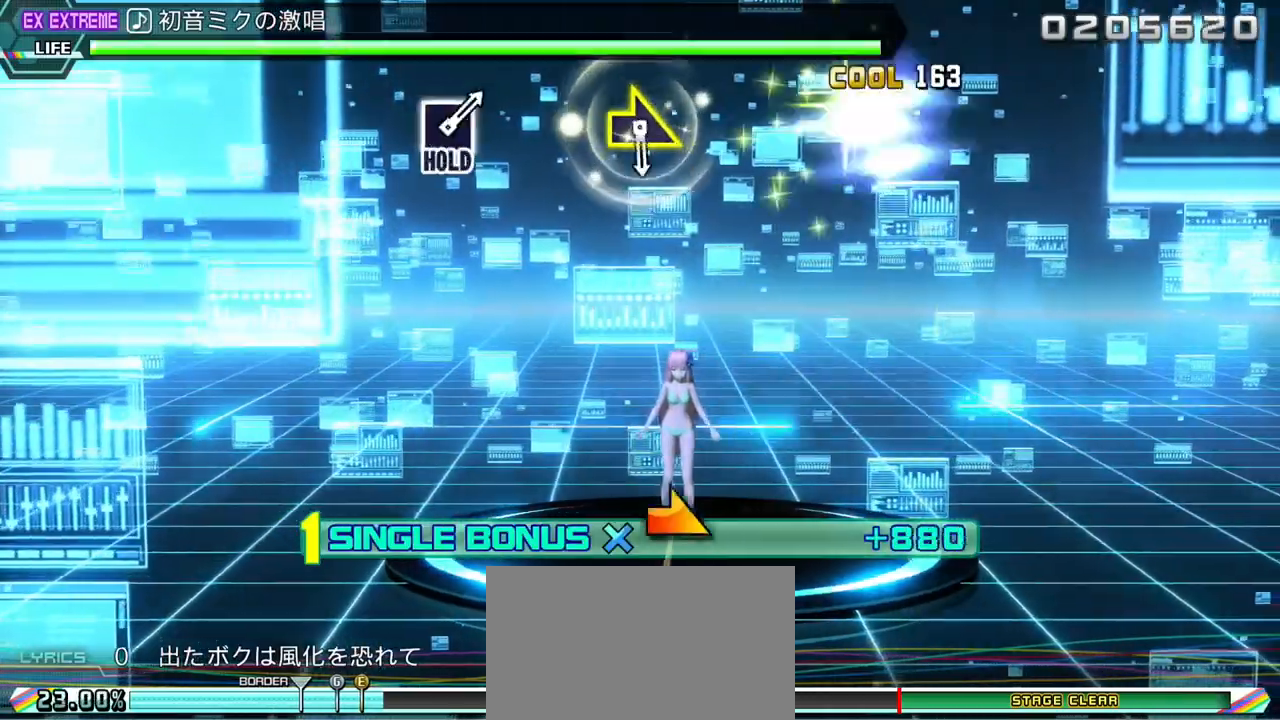
{"buttons": ["R1"], "left_stick": "center", "right_stick": "center", "events": [[50, "left_stick", "center"]]}
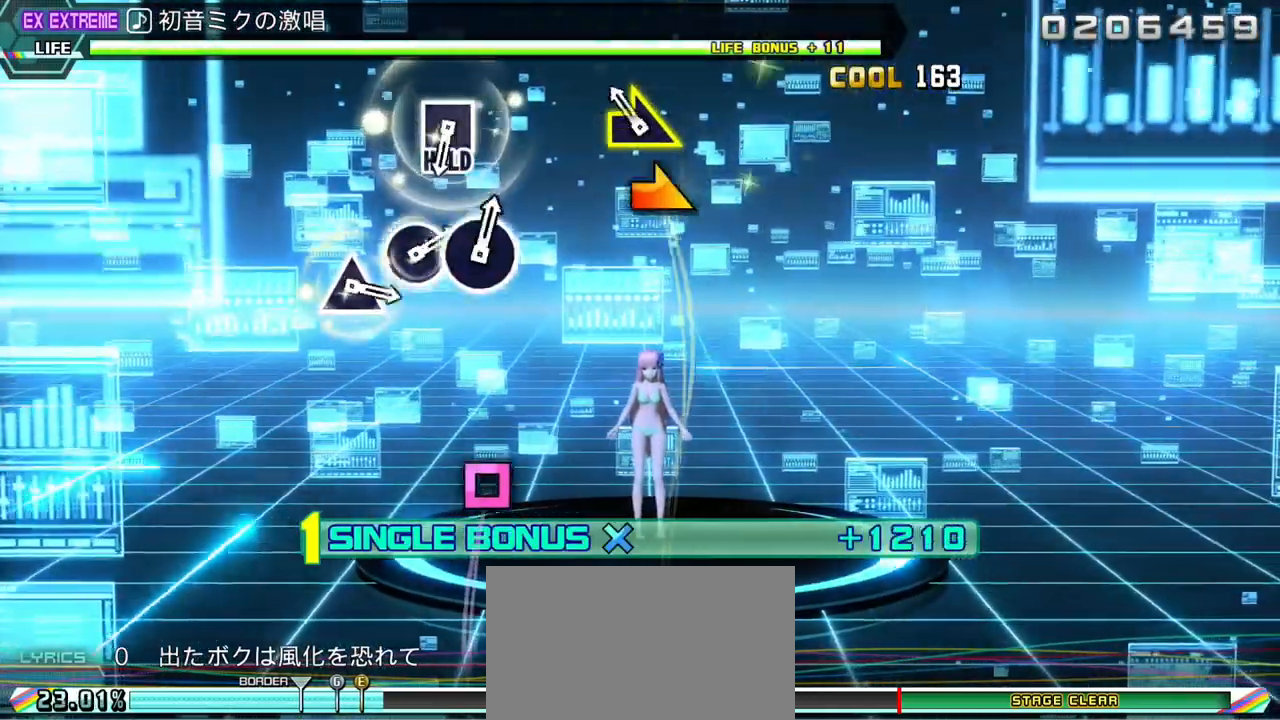
{"buttons": ["R1"], "left_stick": "center", "right_stick": "center", "events": [[50, "left_stick", "right"], [150, "left_stick", "center"]]}
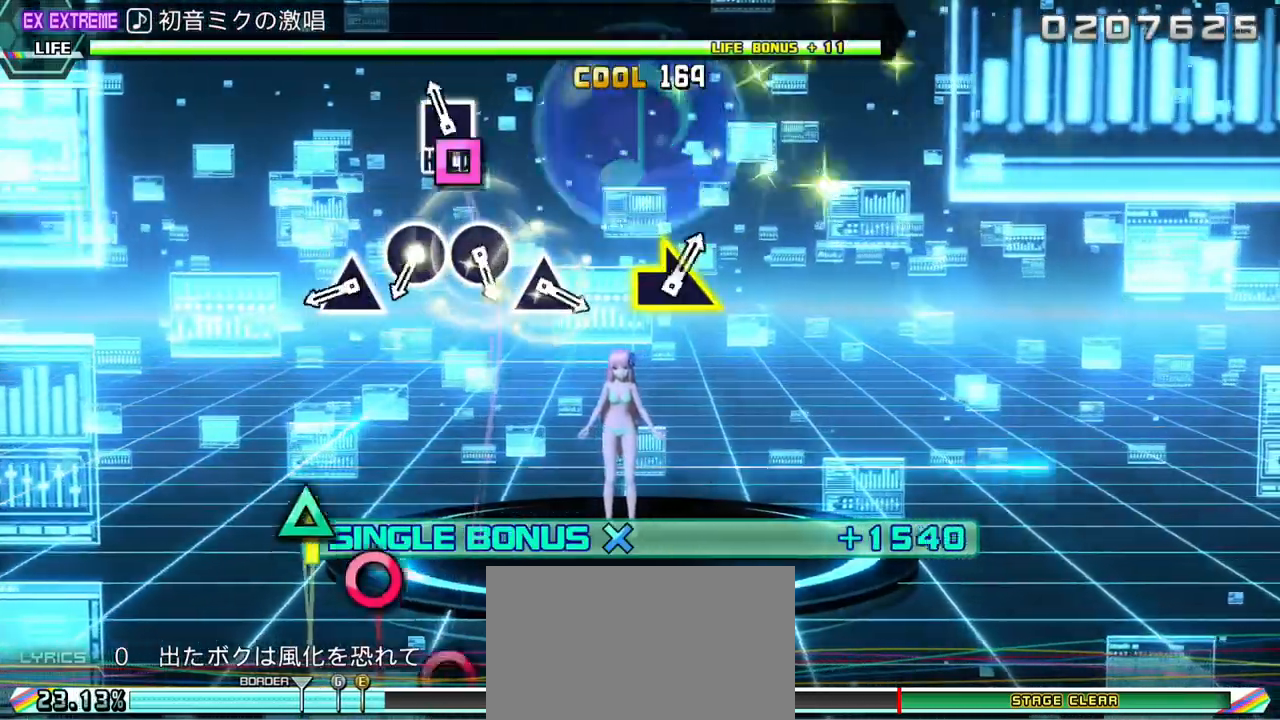
{"buttons": ["L1", "DPAD_RIGHT"], "left_stick": "center", "right_stick": "center", "events": [[17, "SQUARE", "down"], [83, "L1", "down"], [150, "R1", "up"], [167, "SQUARE", "up"], [317, "TRIANGLE", "down"], [467, "DPAD_RIGHT", "down"], [483, "TRIANGLE", "up"]]}
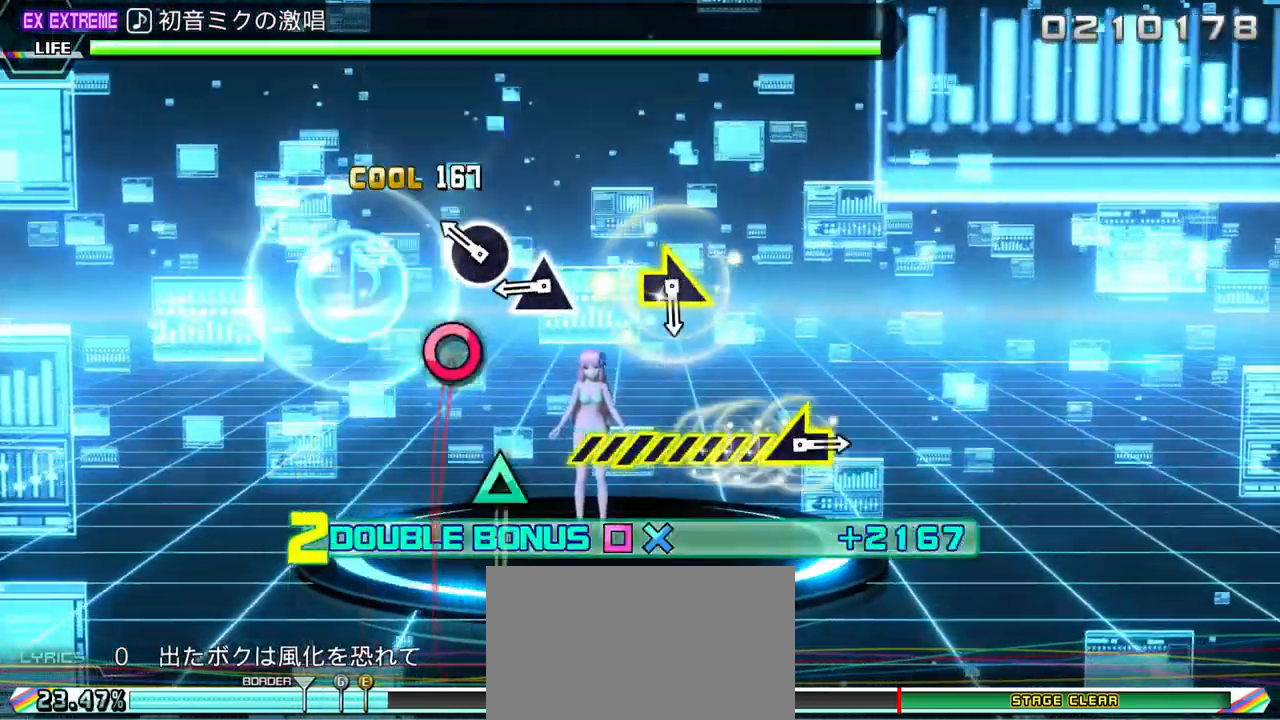
{"buttons": ["L1"], "left_stick": "center", "right_stick": "center", "events": [[117, "CIRCLE", "down"], [133, "DPAD_RIGHT", "up"], [267, "DPAD_UP", "down"], [283, "CIRCLE", "up"], [400, "DPAD_UP", "up"]]}
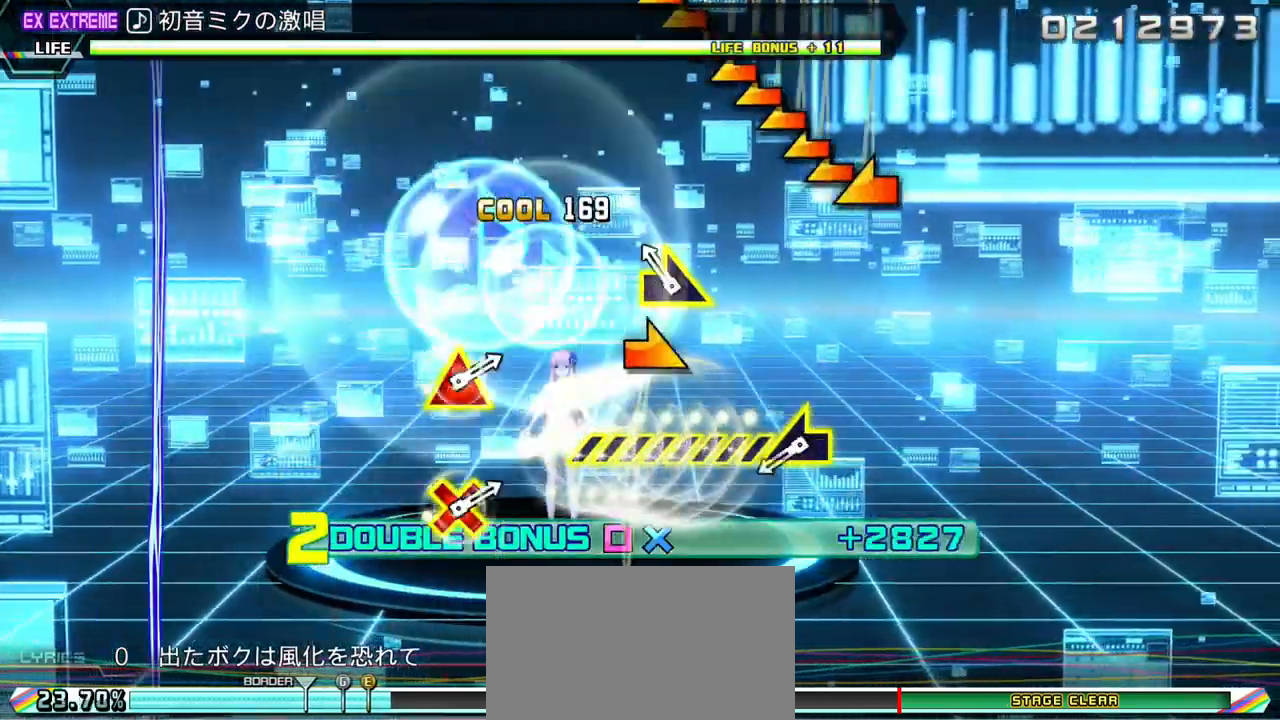
{"buttons": ["L1"], "left_stick": "center", "right_stick": "left", "events": [[50, "right_stick", "right"], [167, "right_stick", "center"], [367, "right_stick", "left"]]}
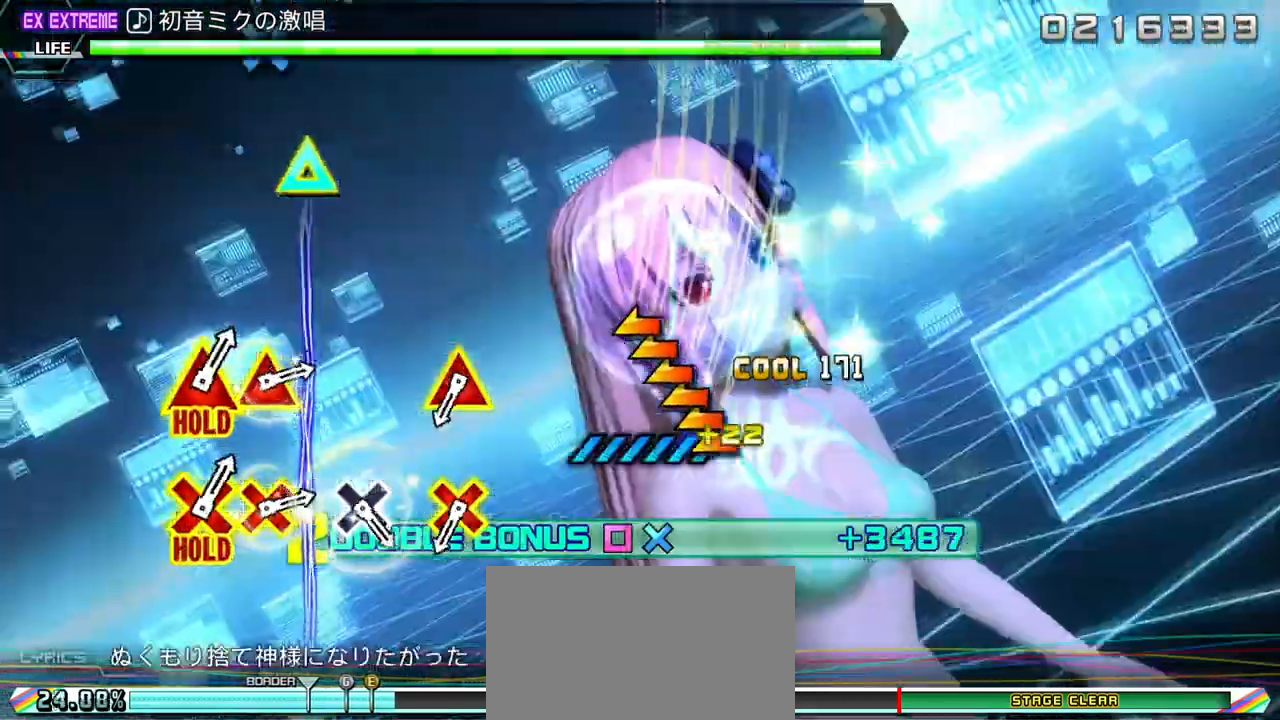
{"buttons": ["L1", "L2"], "left_stick": "center", "right_stick": "center", "events": [[200, "right_stick", "center"], [483, "L2", "down"]]}
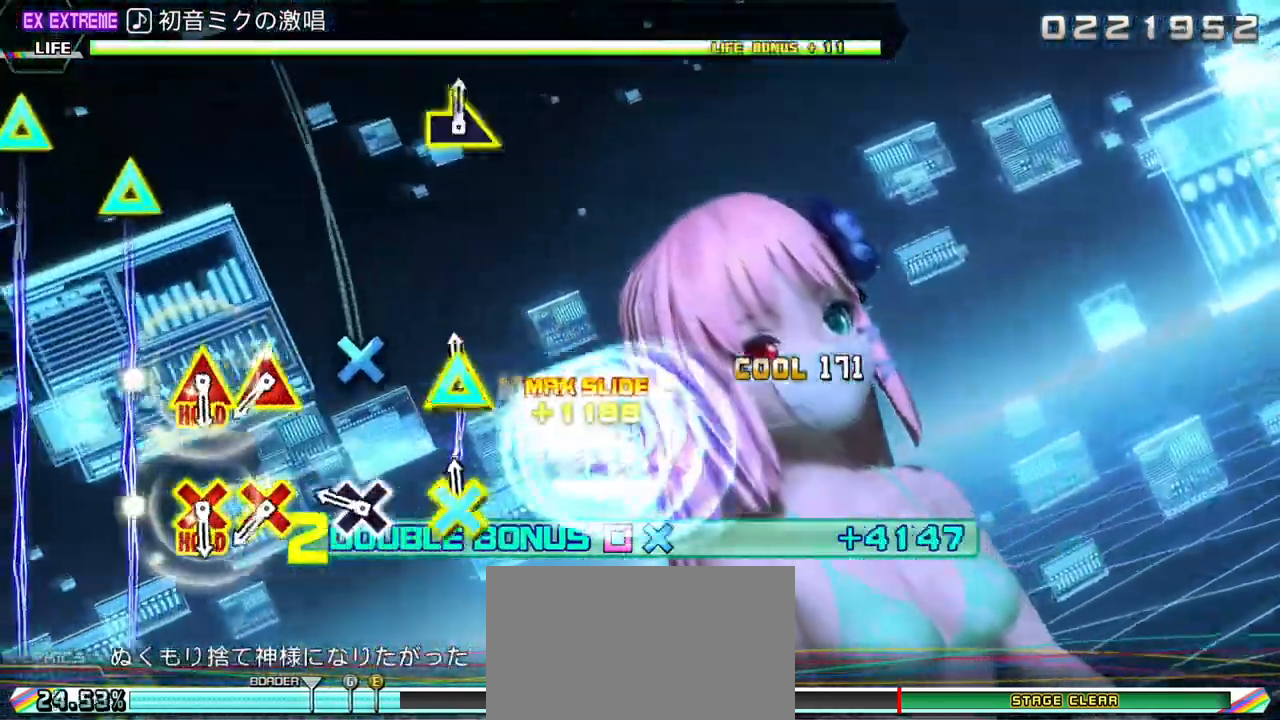
{"buttons": [], "left_stick": "center", "right_stick": "center", "events": [[67, "L2", "up"], [83, "L1", "up"], [200, "CROSS", "down"], [317, "CROSS", "up"], [433, "L2", "down"], [500, "L2", "up"]]}
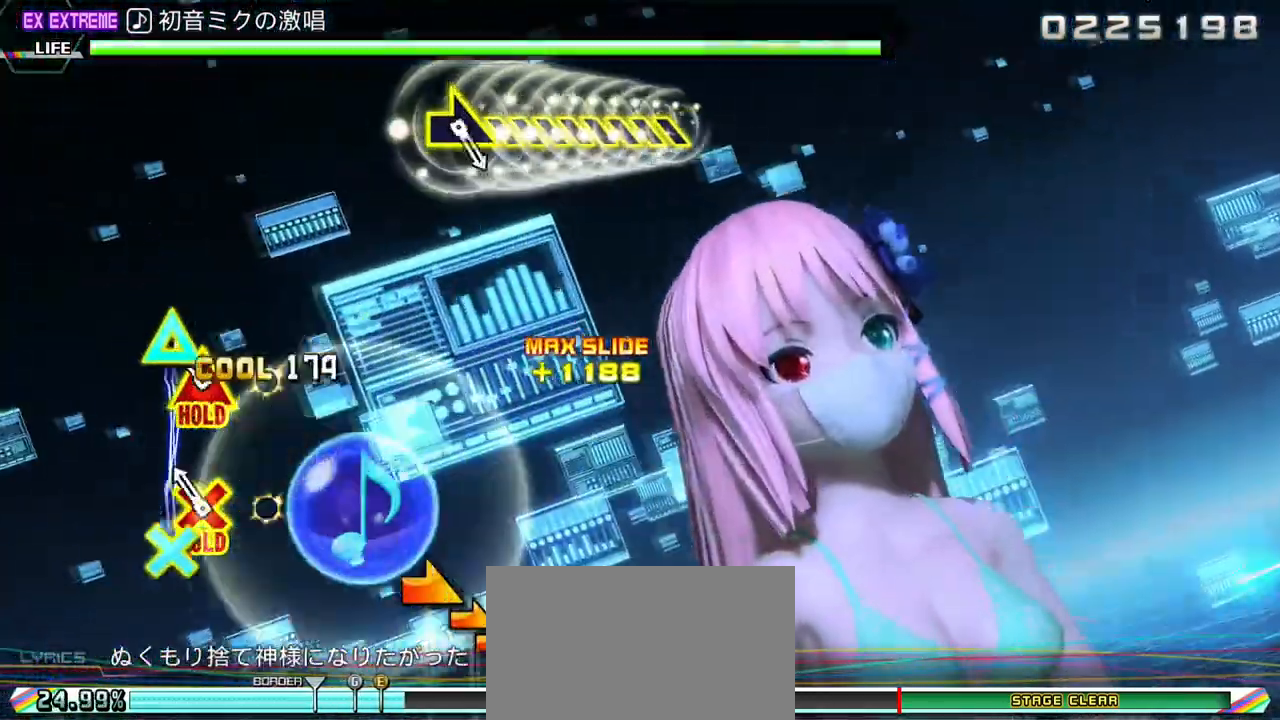
{"buttons": ["R1"], "left_stick": "center", "right_stick": "center", "events": [[67, "L2", "down"], [383, "R1", "down"], [483, "L2", "up"]]}
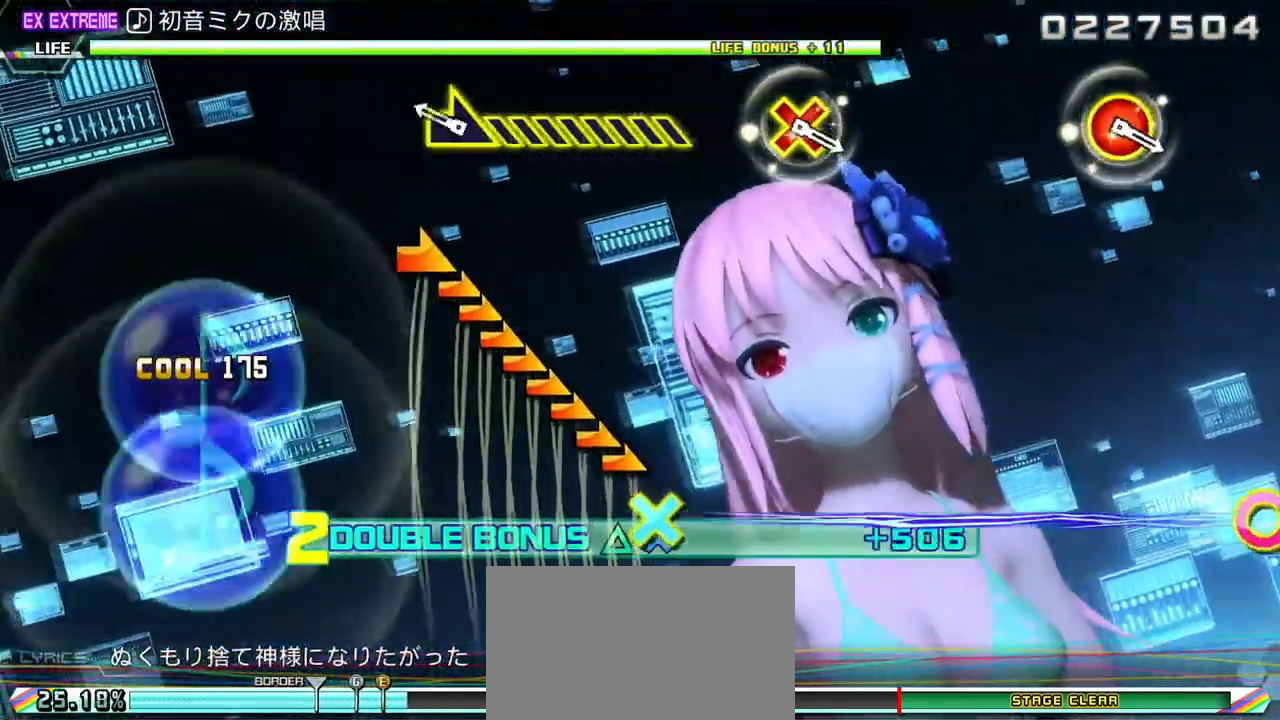
{"buttons": ["R1"], "left_stick": "right", "right_stick": "center", "events": [[167, "left_stick", "right"]]}
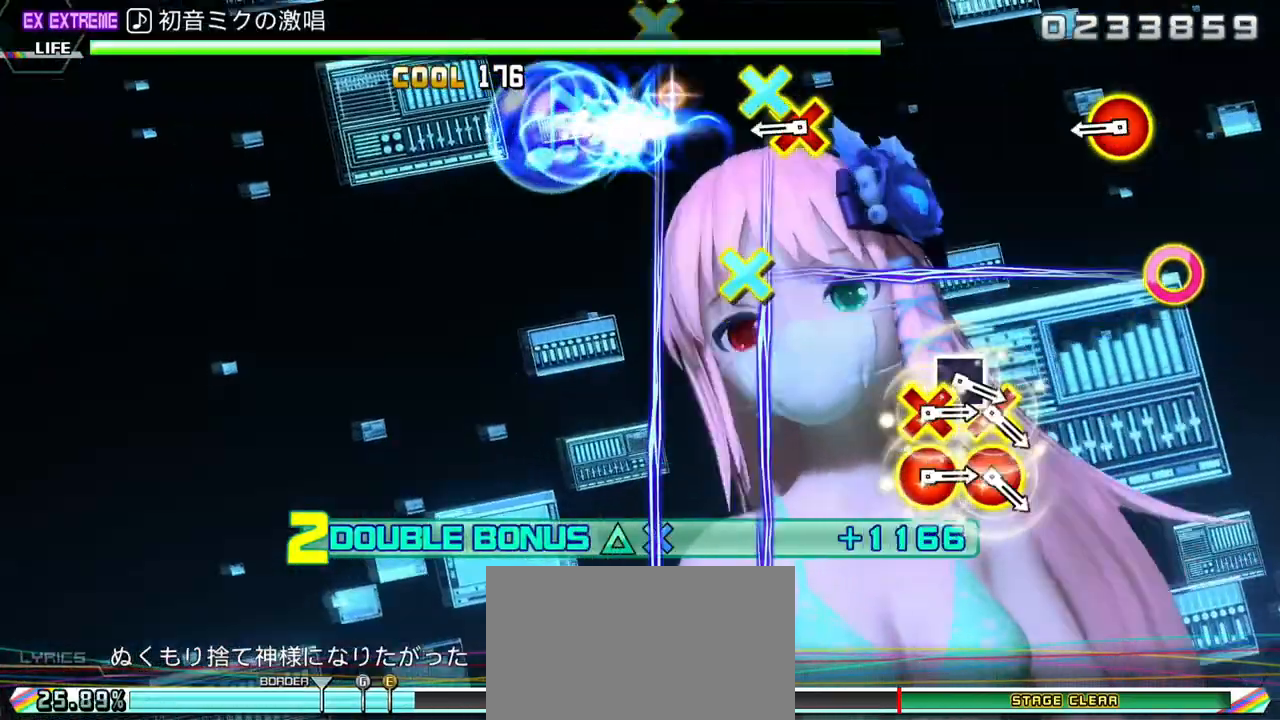
{"buttons": [], "left_stick": "center", "right_stick": "center", "events": [[50, "left_stick", "center"], [283, "DPAD_DOWN", "down"], [283, "DPAD_RIGHT", "down"], [383, "DPAD_RIGHT", "up"], [400, "DPAD_DOWN", "up"], [400, "R1", "up"]]}